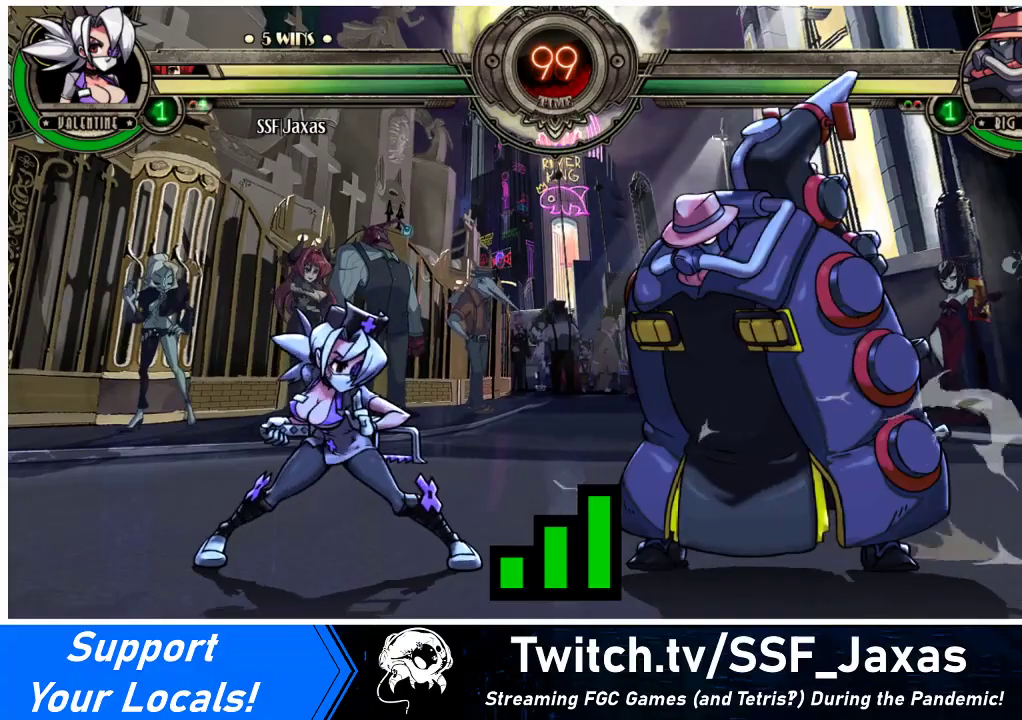
Gameplay with a controller (arcade stick); each line is a JSON object with the inputs held at the frame after it. "events" lists button and stick changes between this image and that frame as [ms after this image, input, new state], when the widget could be followed in between. Not read: L3 R3 other_buttons.
{"buttons": [], "events": [[300, "DPAD_DOWN", "down"], [300, "DPAD_LEFT", "down"], [367, "DPAD_LEFT", "up"], [500, "DPAD_DOWN", "up"]]}
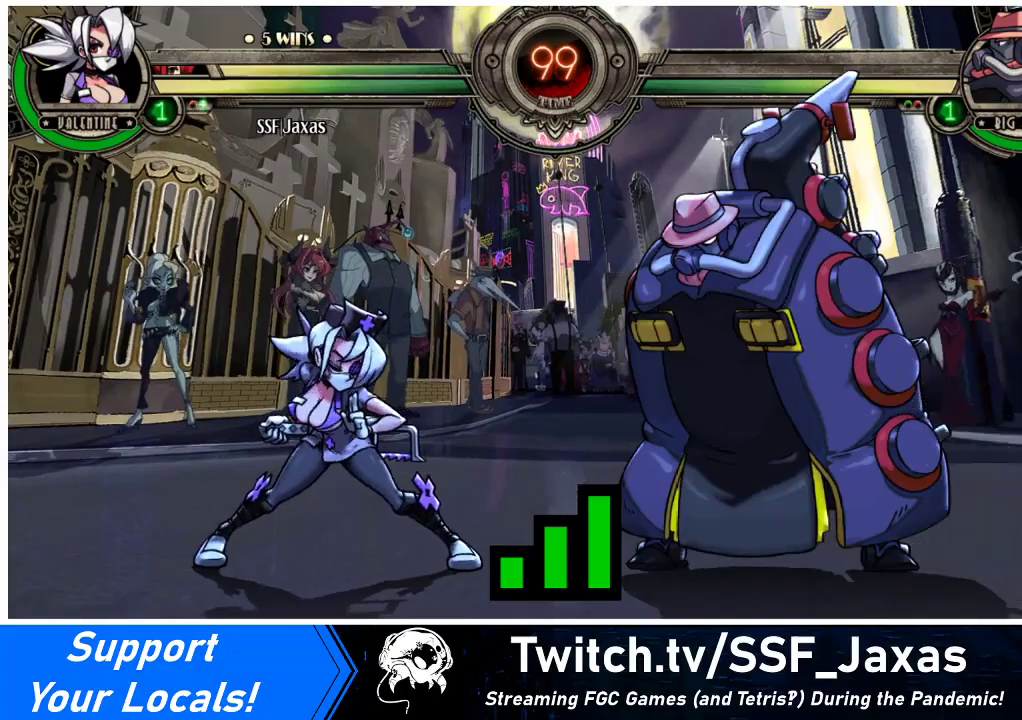
{"buttons": ["DPAD_LEFT"], "events": [[33, "DPAD_RIGHT", "down"], [100, "DPAD_RIGHT", "up"], [133, "DPAD_LEFT", "down"], [167, "DPAD_DOWN", "down"], [333, "DPAD_LEFT", "up"], [367, "DPAD_DOWN", "up"], [400, "DPAD_RIGHT", "down"], [467, "DPAD_RIGHT", "up"], [500, "DPAD_LEFT", "down"]]}
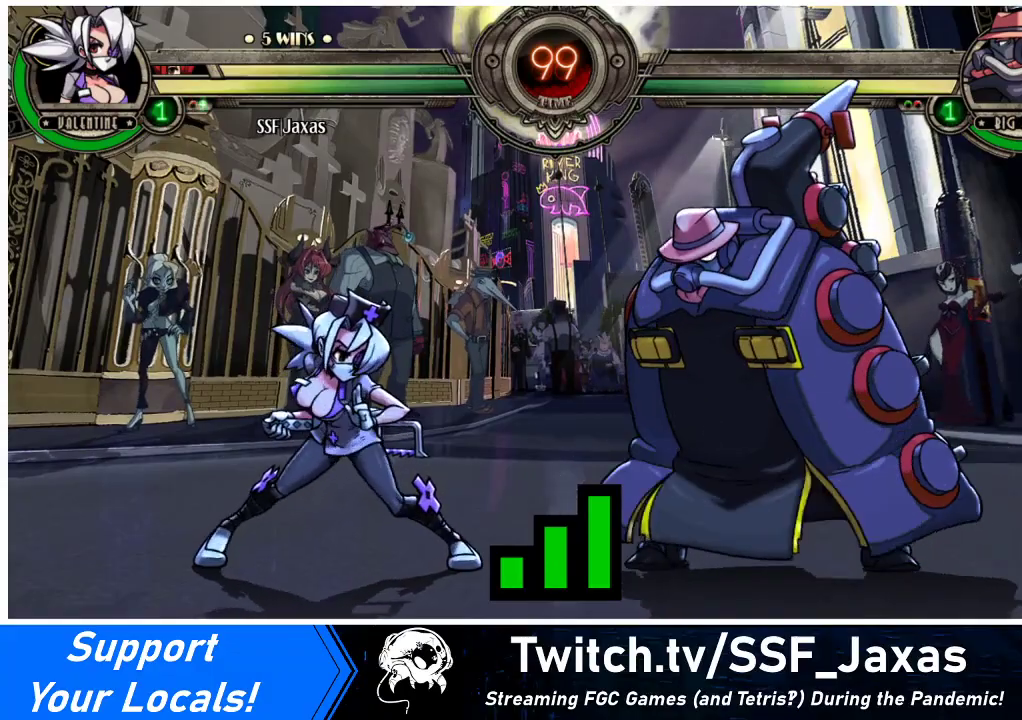
{"buttons": ["DPAD_LEFT"], "events": []}
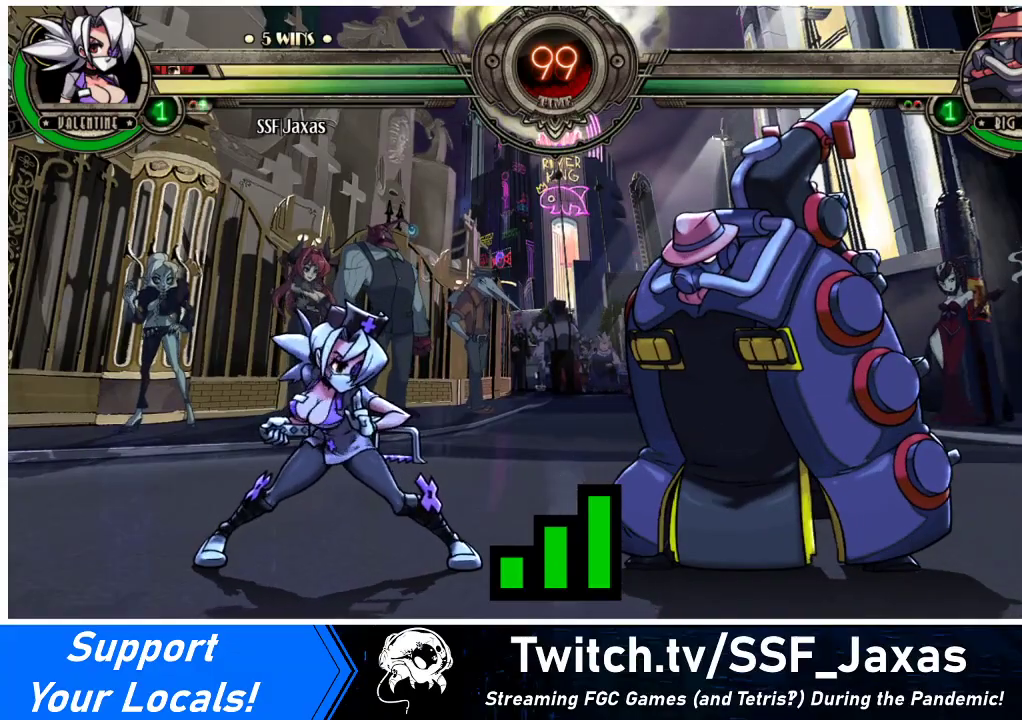
{"buttons": ["DPAD_LEFT"], "events": []}
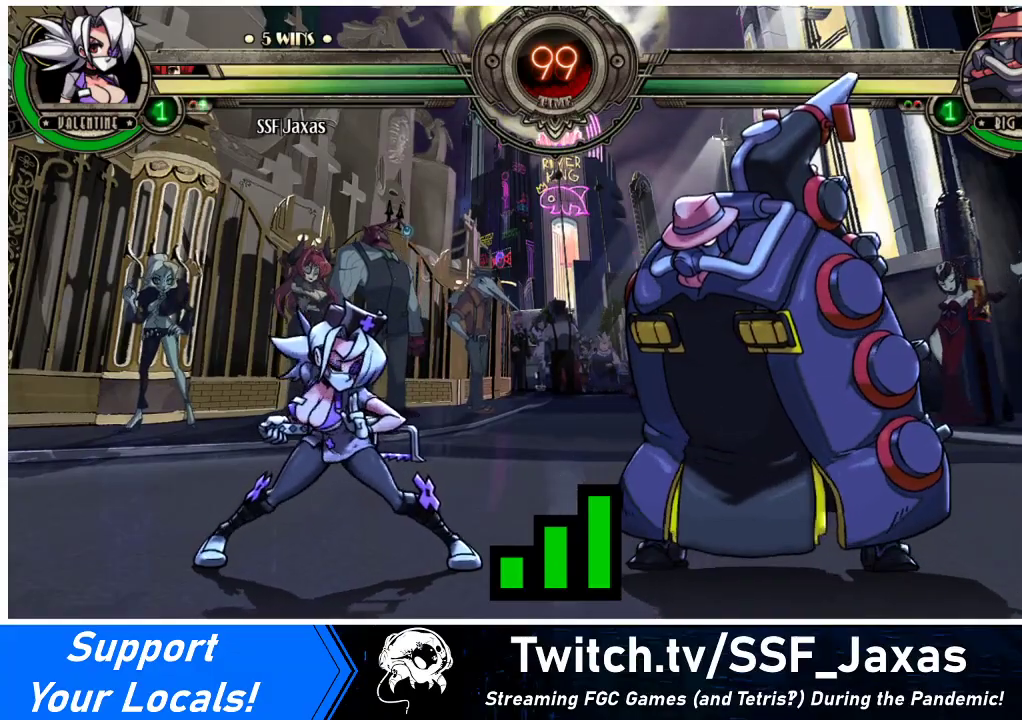
{"buttons": ["DPAD_LEFT"], "events": []}
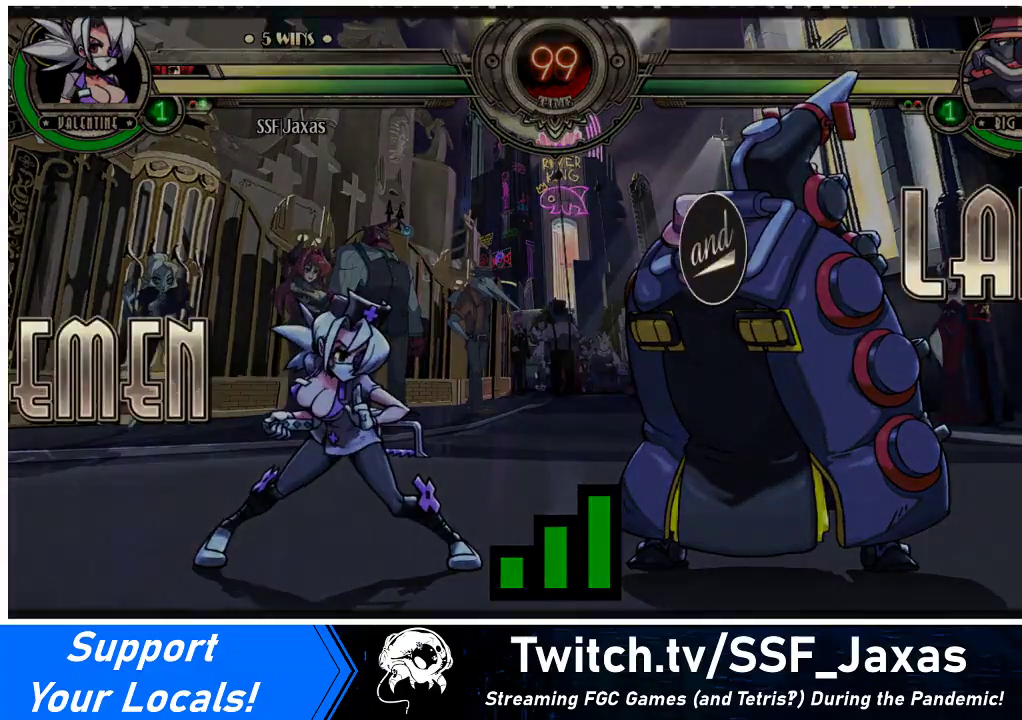
{"buttons": ["DPAD_UP", "DPAD_LEFT"], "events": [[233, "DPAD_UP", "down"]]}
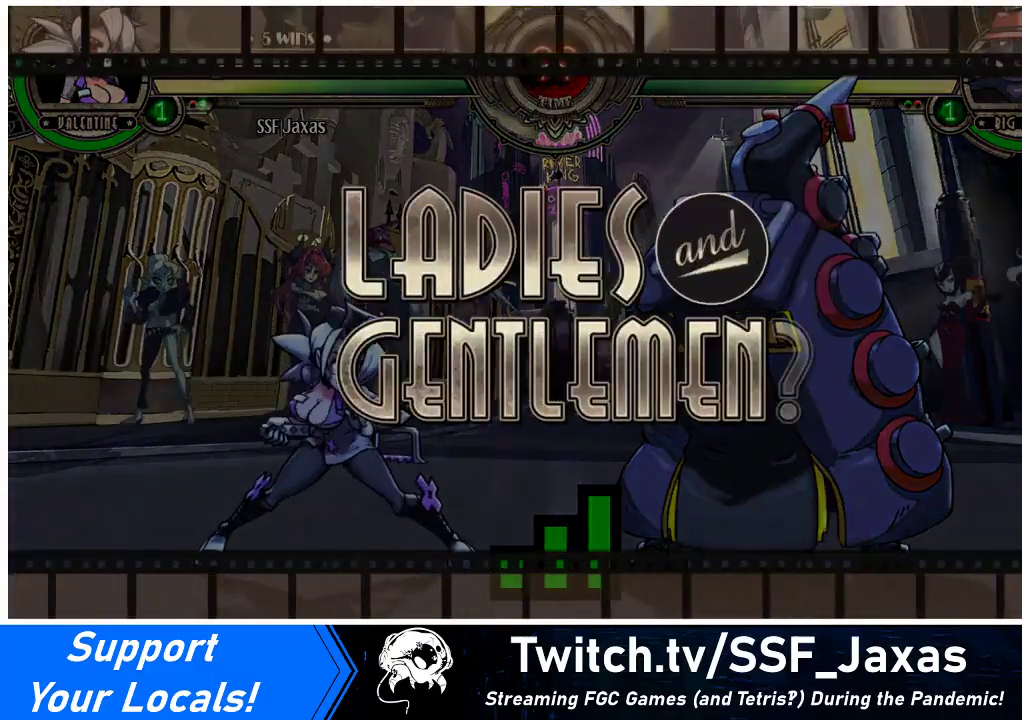
{"buttons": ["DPAD_UP", "DPAD_LEFT"], "events": []}
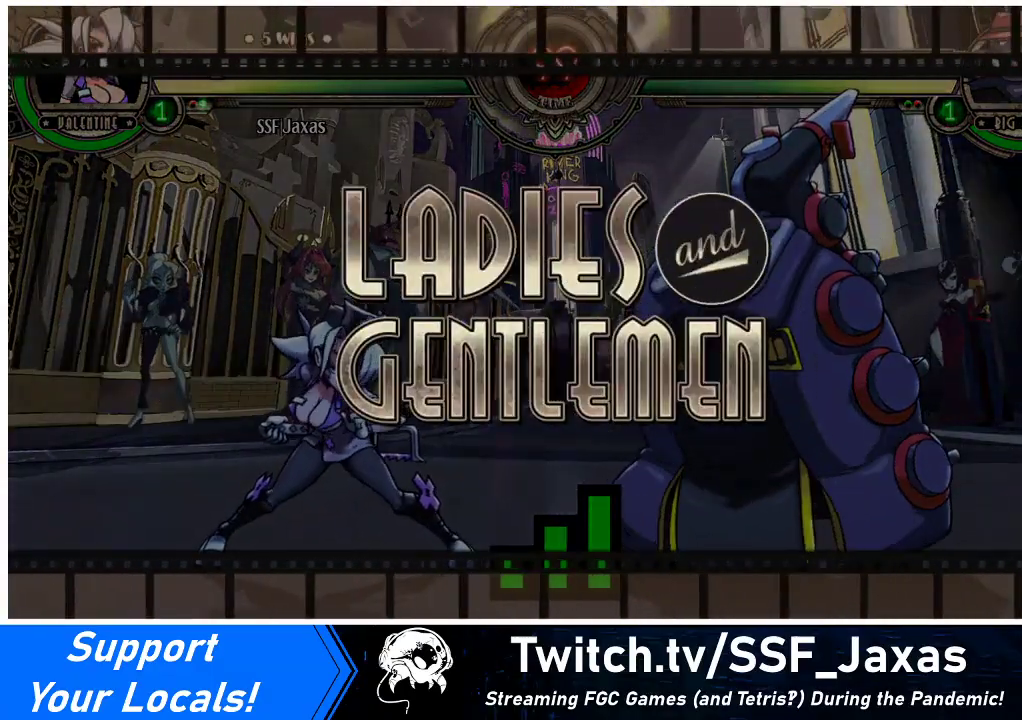
{"buttons": ["DPAD_UP", "DPAD_LEFT"], "events": []}
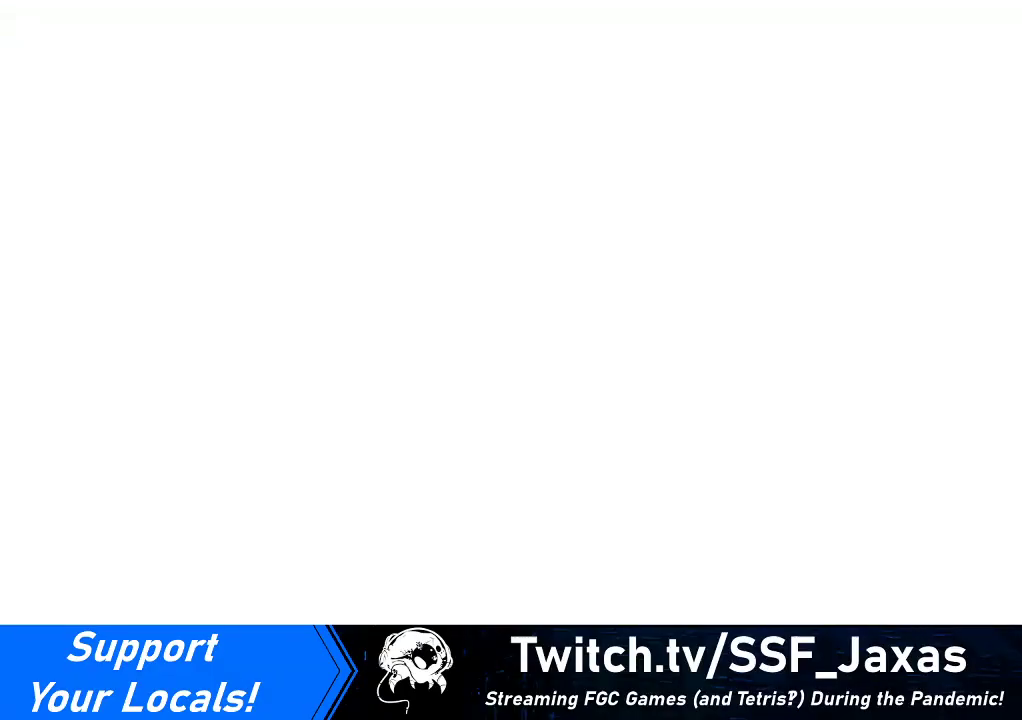
{"buttons": ["DPAD_UP", "DPAD_LEFT"], "events": []}
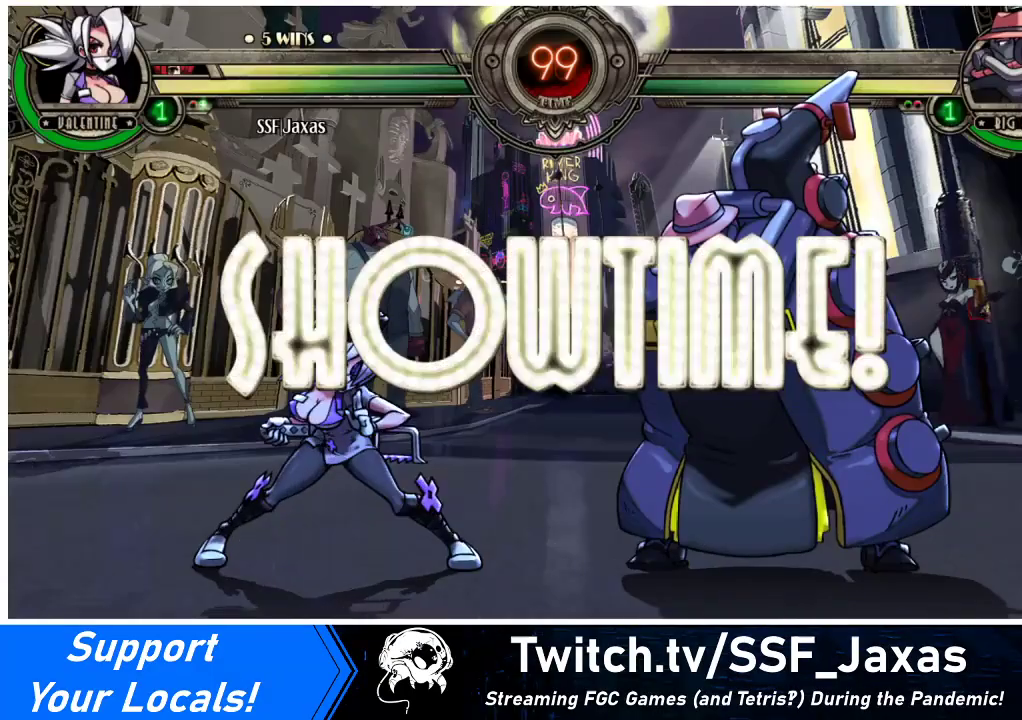
{"buttons": ["DPAD_UP", "DPAD_LEFT"], "events": []}
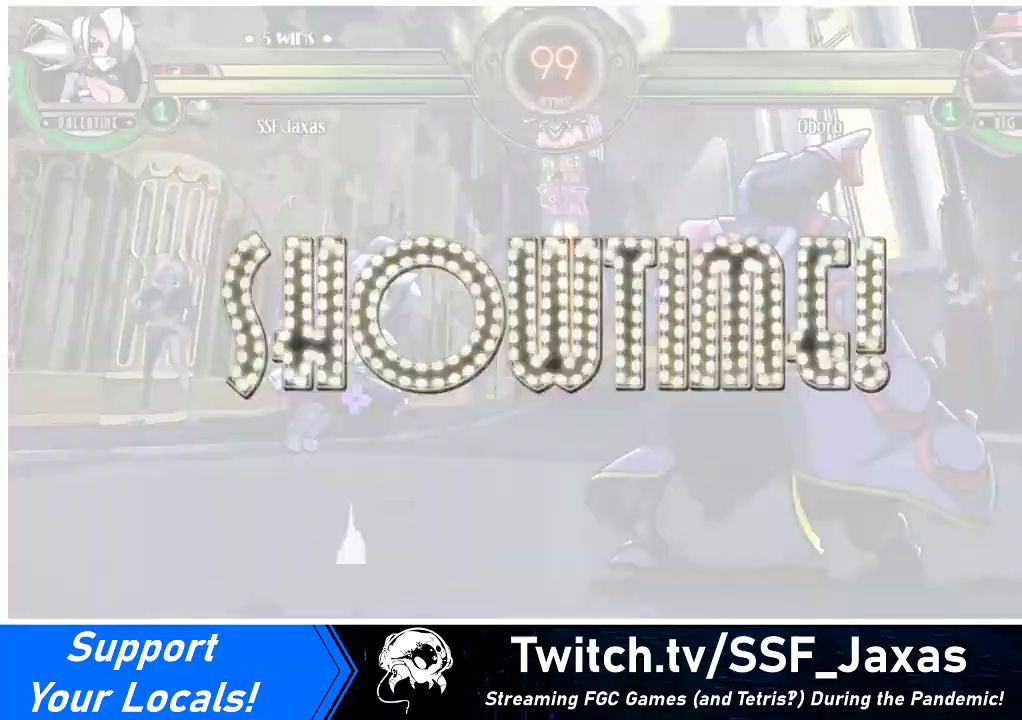
{"buttons": ["DPAD_LEFT"], "events": [[200, "DPAD_DOWN", "down"], [200, "DPAD_UP", "up"], [233, "DPAD_LEFT", "up"], [267, "DPAD_RIGHT", "down"], [300, "DPAD_DOWN", "up"], [300, "R1", "down"], [333, "DPAD_RIGHT", "up"], [367, "R1", "up"], [433, "DPAD_LEFT", "down"]]}
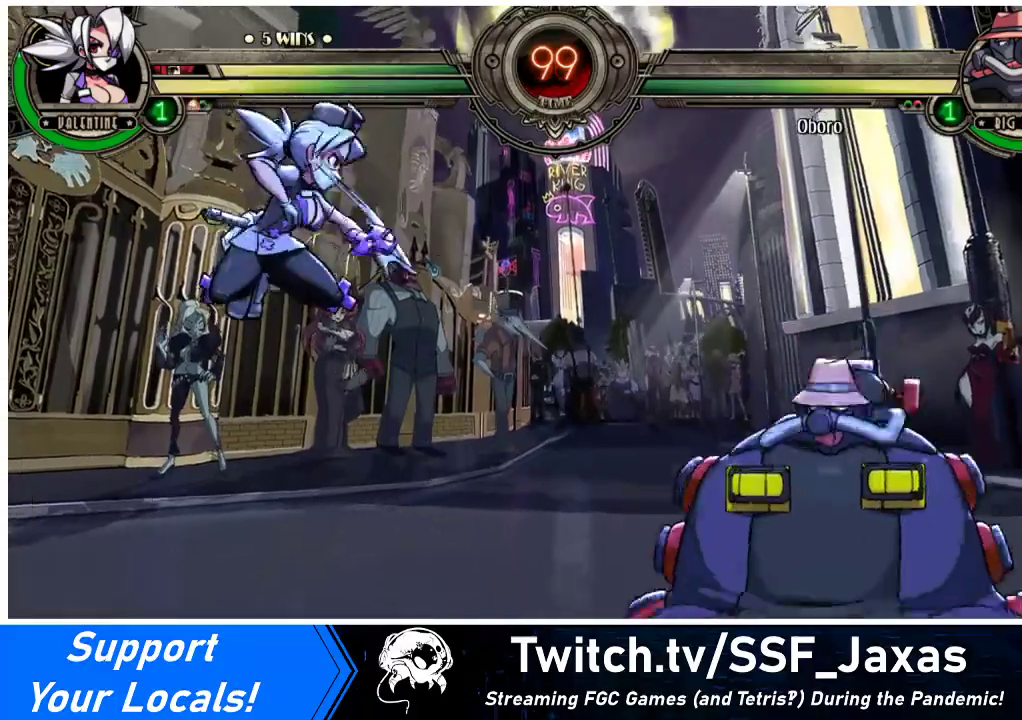
{"buttons": [], "events": [[300, "DPAD_LEFT", "up"], [467, "DPAD_RIGHT", "down"], [500, "DPAD_RIGHT", "up"]]}
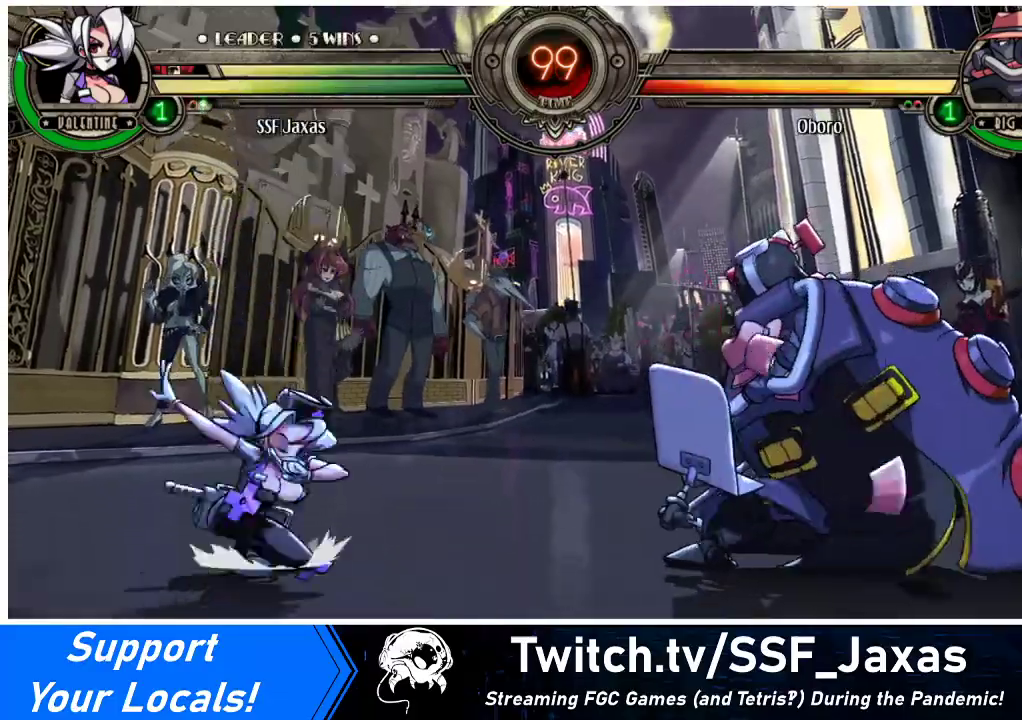
{"buttons": ["CROSS", "SQUARE", "DPAD_LEFT"], "events": [[67, "DPAD_RIGHT", "down"], [300, "DPAD_UP", "down"], [333, "DPAD_RIGHT", "up"], [367, "DPAD_LEFT", "down"], [400, "DPAD_UP", "up"], [467, "CROSS", "down"], [467, "SQUARE", "down"]]}
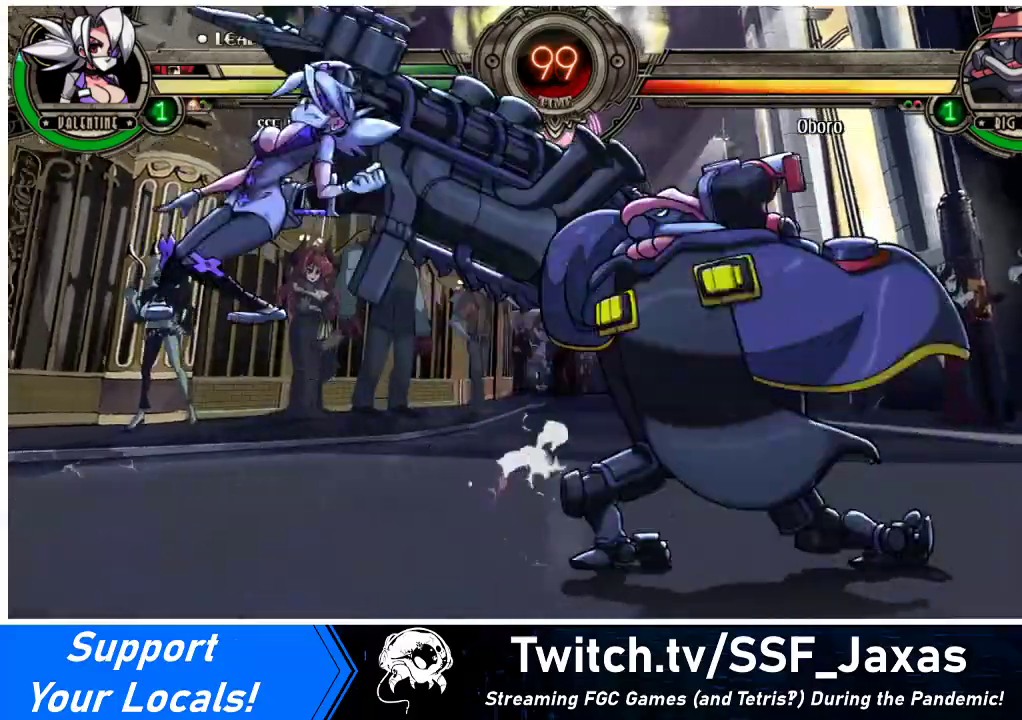
{"buttons": ["SQUARE", "DPAD_LEFT"], "events": [[33, "CROSS", "up"], [33, "SQUARE", "up"], [300, "DPAD_DOWN", "down"], [500, "DPAD_DOWN", "up"], [500, "SQUARE", "down"]]}
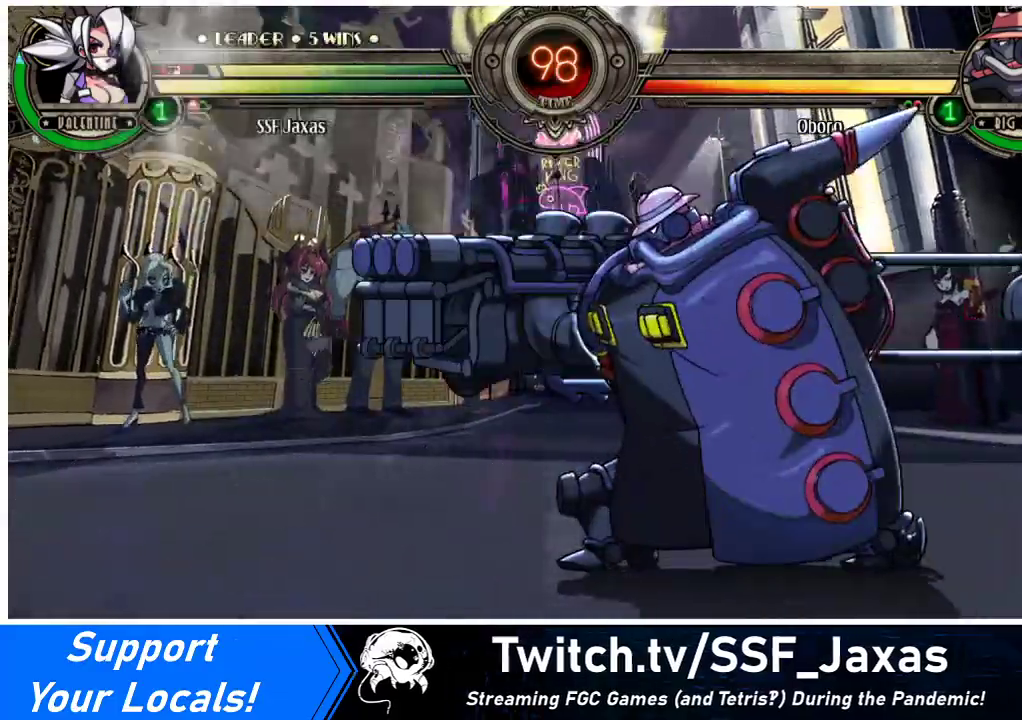
{"buttons": ["SQUARE", "DPAD_DOWN", "DPAD_LEFT"], "events": [[333, "SQUARE", "up"], [400, "DPAD_DOWN", "down"], [500, "SQUARE", "down"]]}
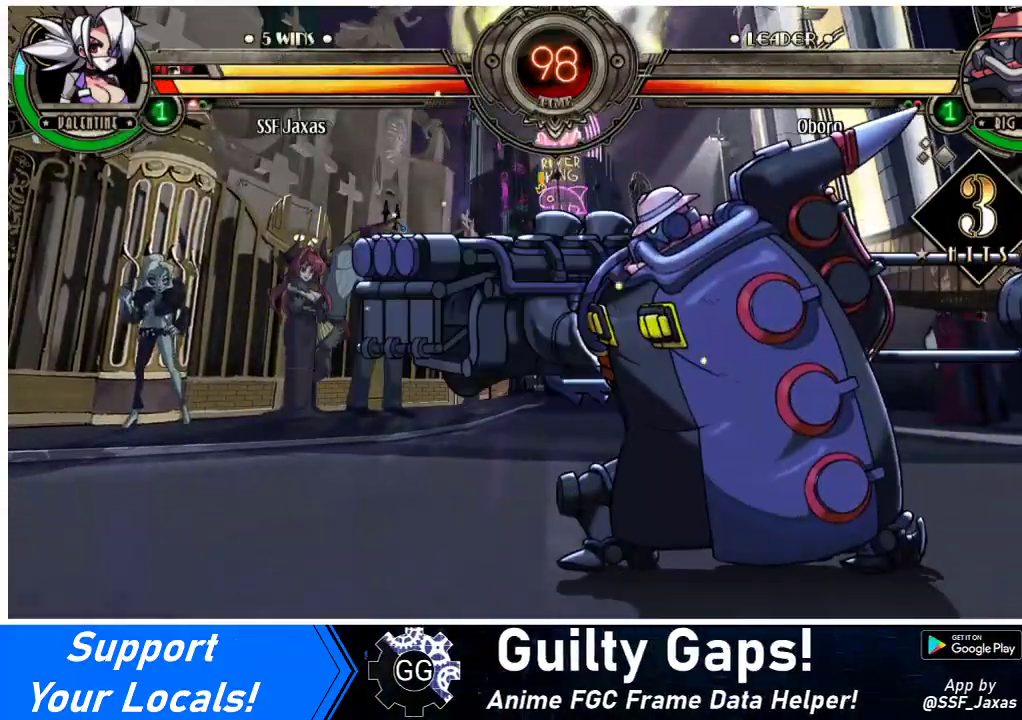
{"buttons": ["SQUARE", "DPAD_LEFT"], "events": [[33, "DPAD_DOWN", "up"], [200, "SQUARE", "up"], [333, "SQUARE", "down"]]}
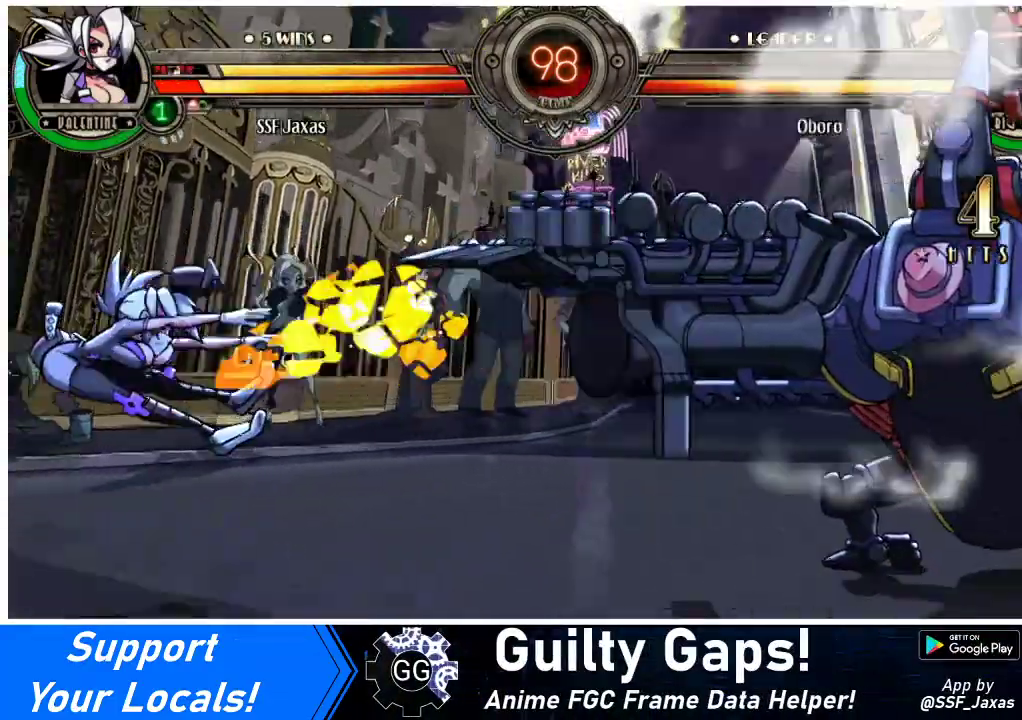
{"buttons": ["DPAD_LEFT"], "events": [[133, "SQUARE", "up"], [233, "SQUARE", "down"], [433, "SQUARE", "up"]]}
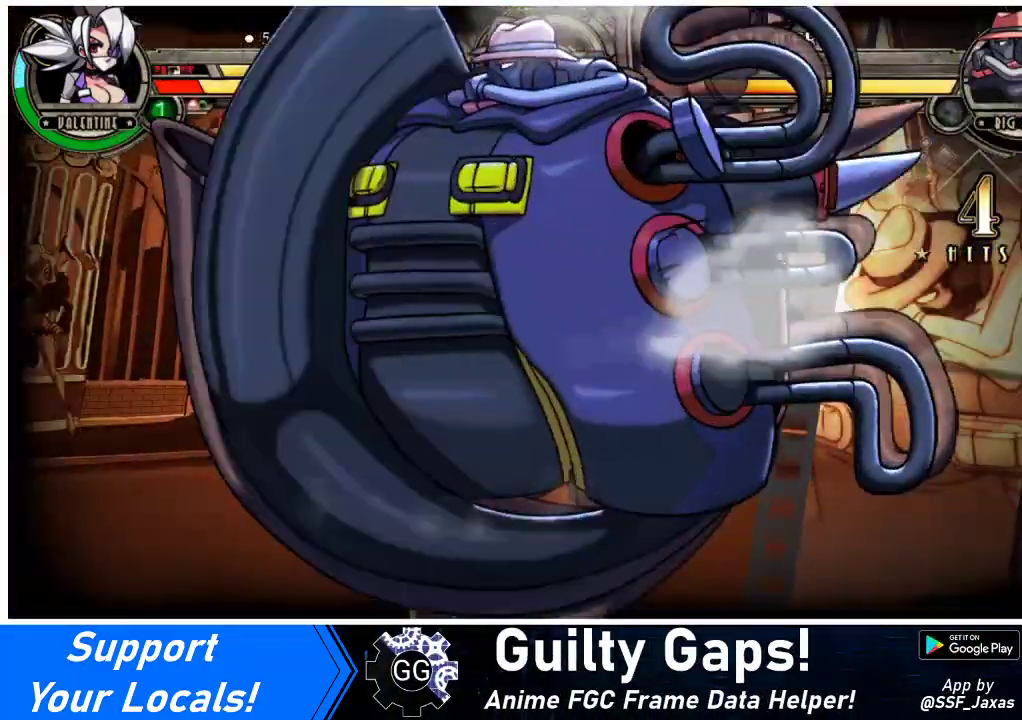
{"buttons": ["SQUARE", "DPAD_LEFT"], "events": [[133, "SQUARE", "down"], [333, "SQUARE", "up"], [500, "SQUARE", "down"]]}
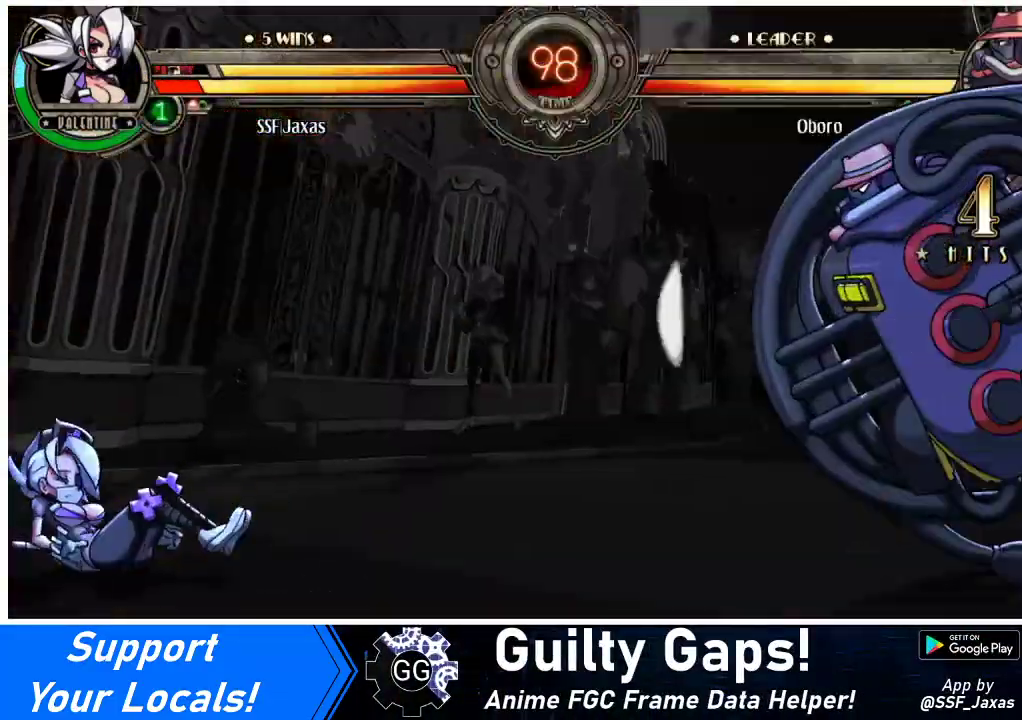
{"buttons": ["DPAD_LEFT"], "events": [[200, "SQUARE", "up"]]}
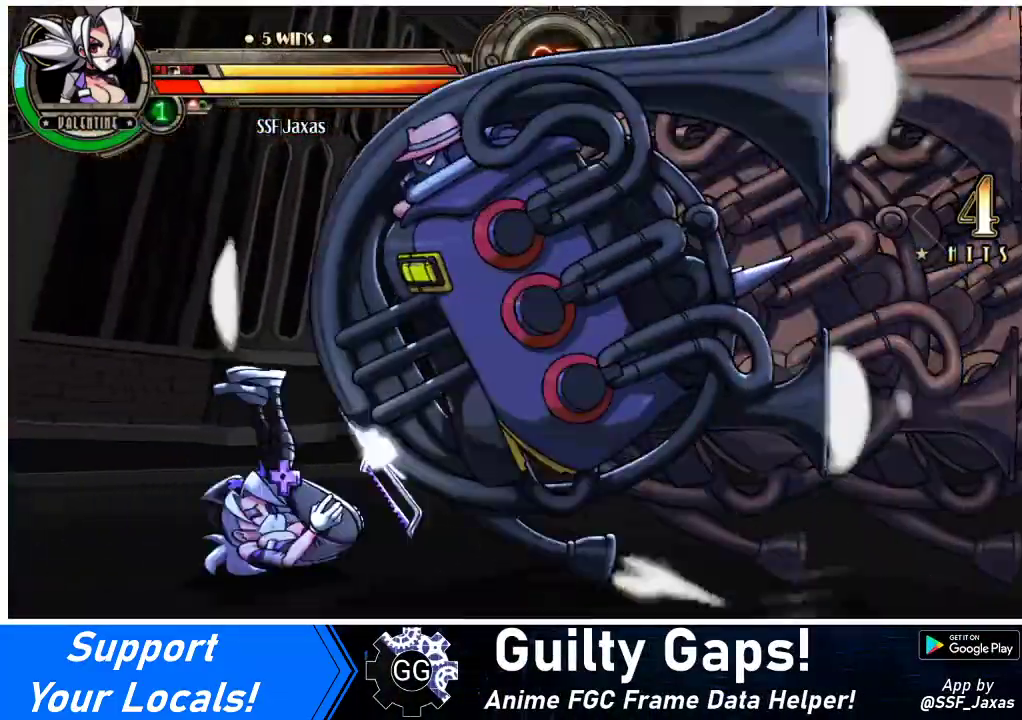
{"buttons": ["DPAD_LEFT"], "events": []}
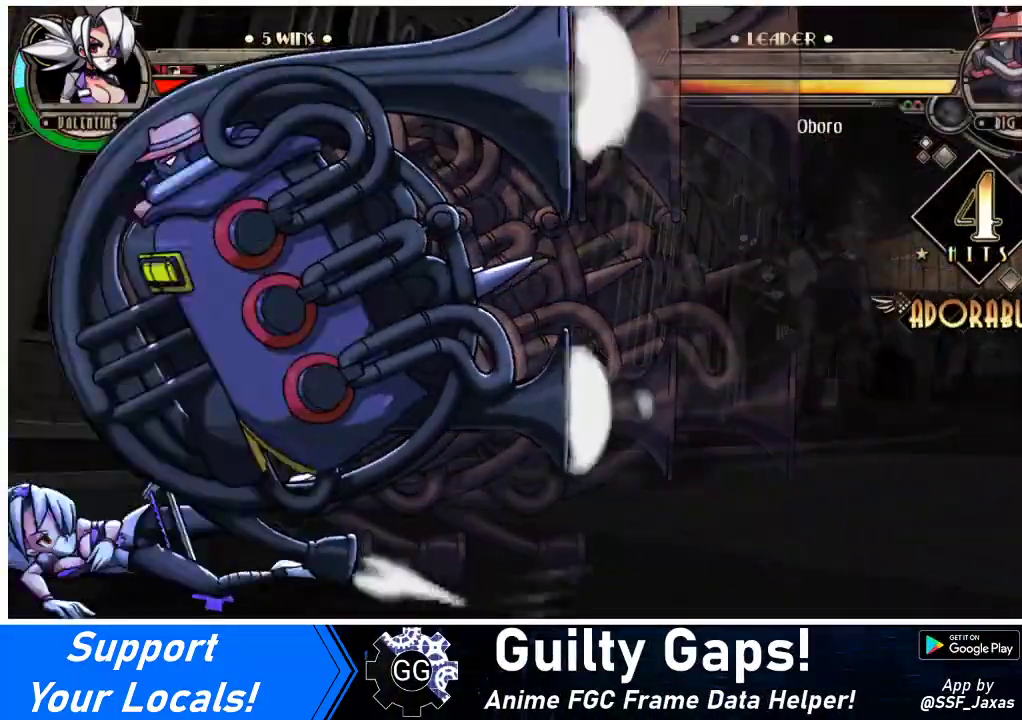
{"buttons": ["DPAD_LEFT"], "events": []}
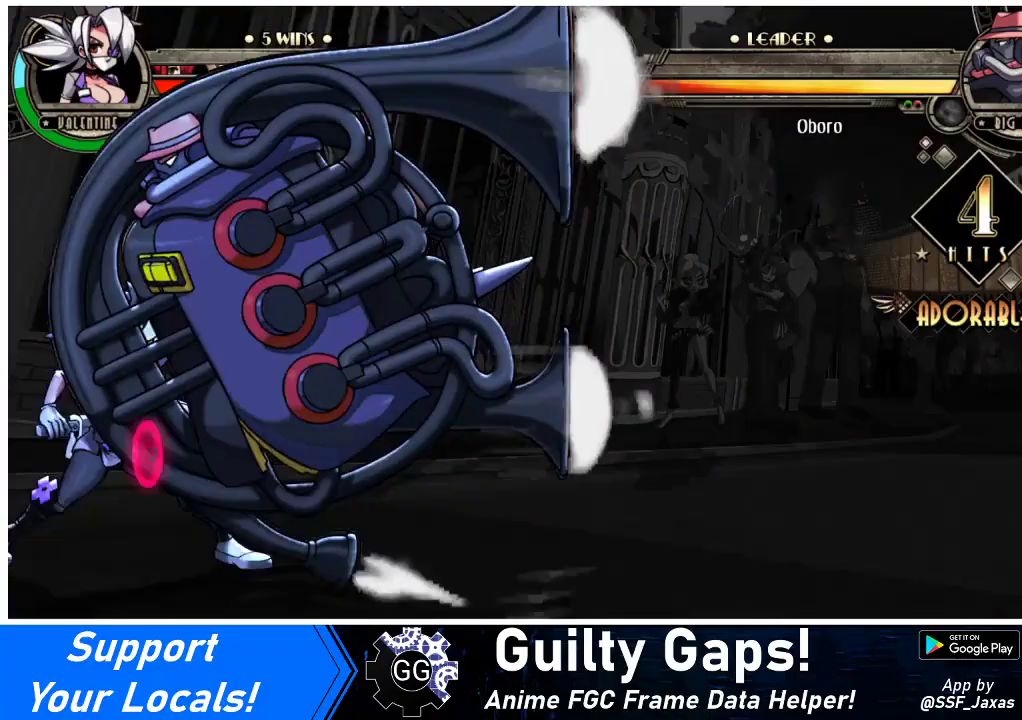
{"buttons": ["DPAD_LEFT"], "events": [[167, "CROSS", "down"], [167, "SQUARE", "down"], [300, "SQUARE", "up"], [333, "CROSS", "up"]]}
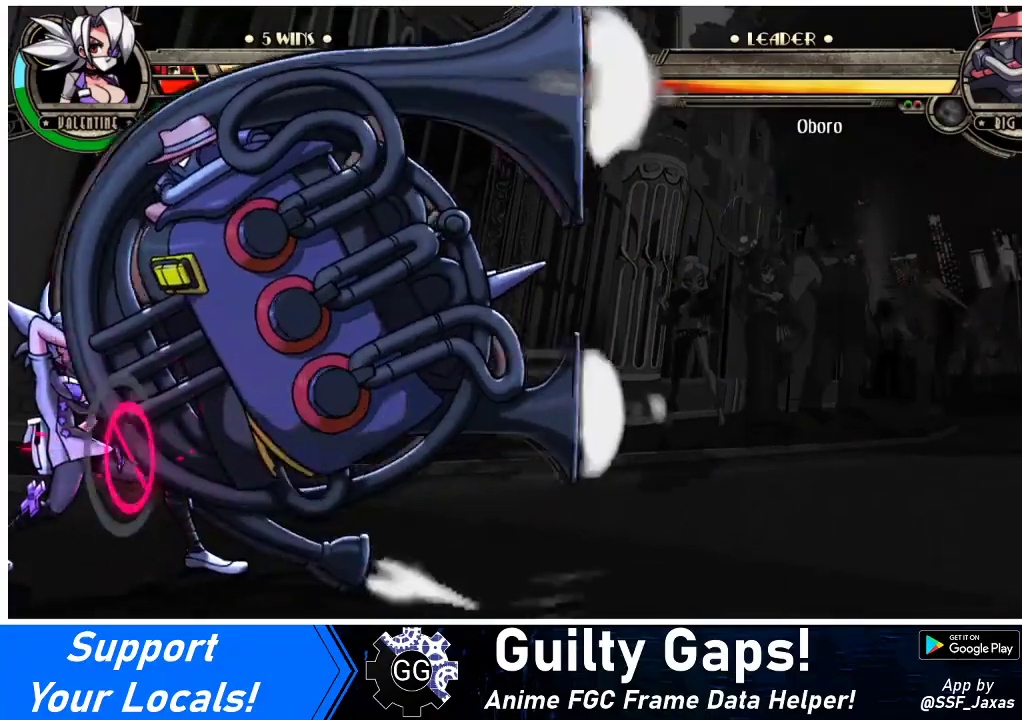
{"buttons": ["DPAD_LEFT"], "events": []}
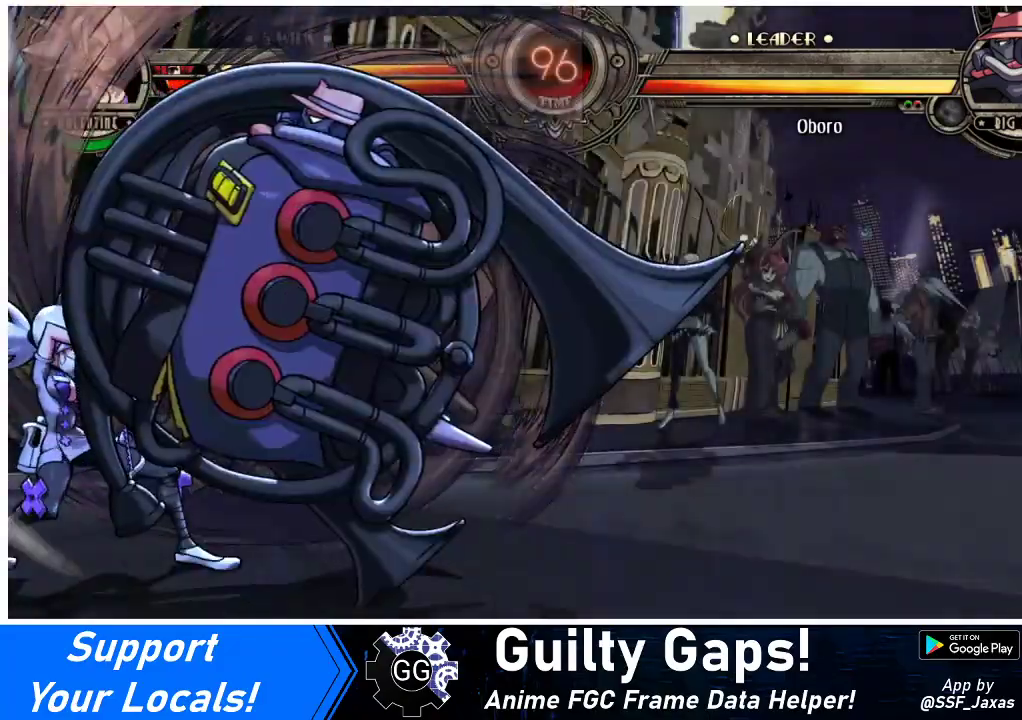
{"buttons": ["DPAD_DOWN"], "events": [[33, "DPAD_LEFT", "up"], [33, "DPAD_RIGHT", "down"], [100, "DPAD_RIGHT", "up"], [167, "DPAD_RIGHT", "down"], [233, "CROSS", "down"], [267, "SQUARE", "down"], [400, "CROSS", "up"], [400, "SQUARE", "up"], [500, "DPAD_DOWN", "down"], [500, "DPAD_RIGHT", "up"]]}
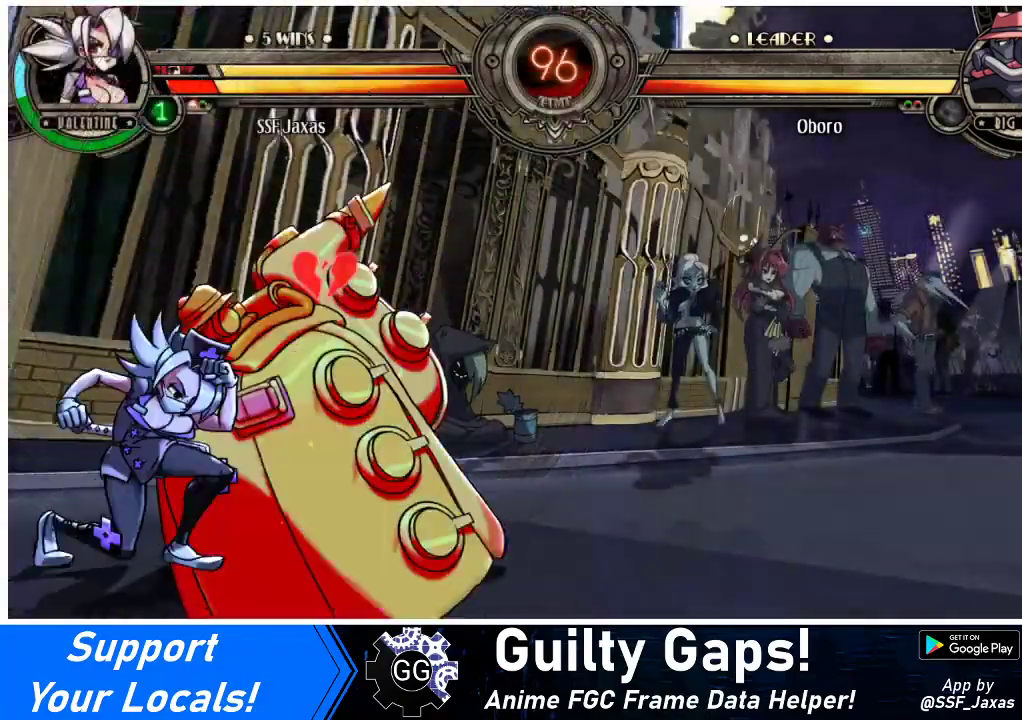
{"buttons": ["DPAD_DOWN"], "events": []}
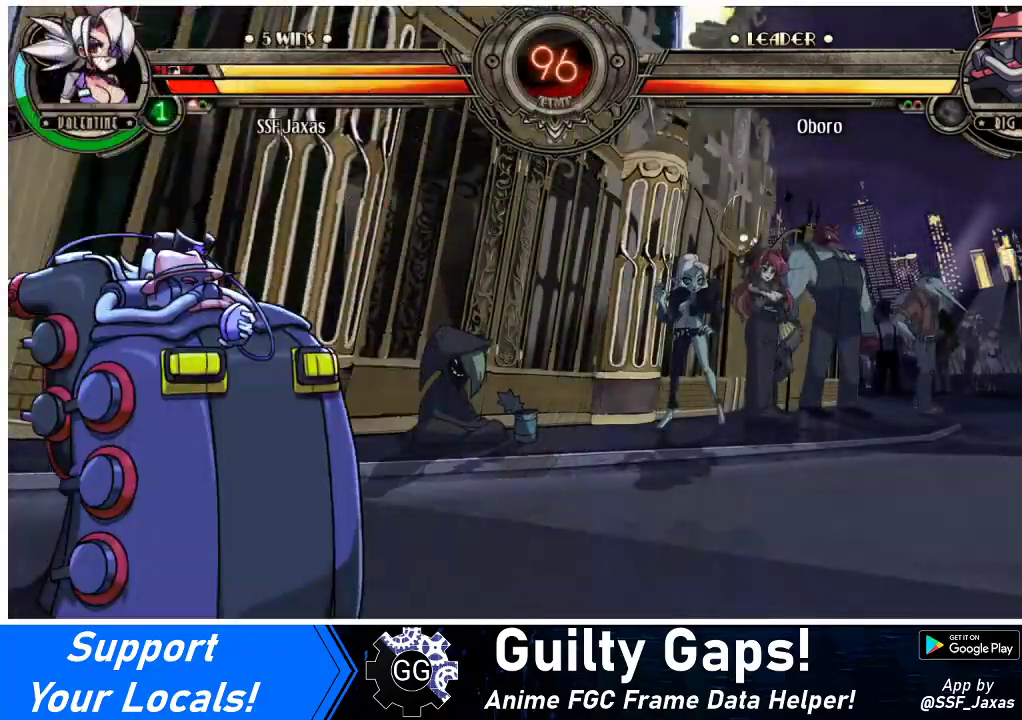
{"buttons": ["DPAD_DOWN", "DPAD_RIGHT"], "events": [[300, "DPAD_RIGHT", "down"]]}
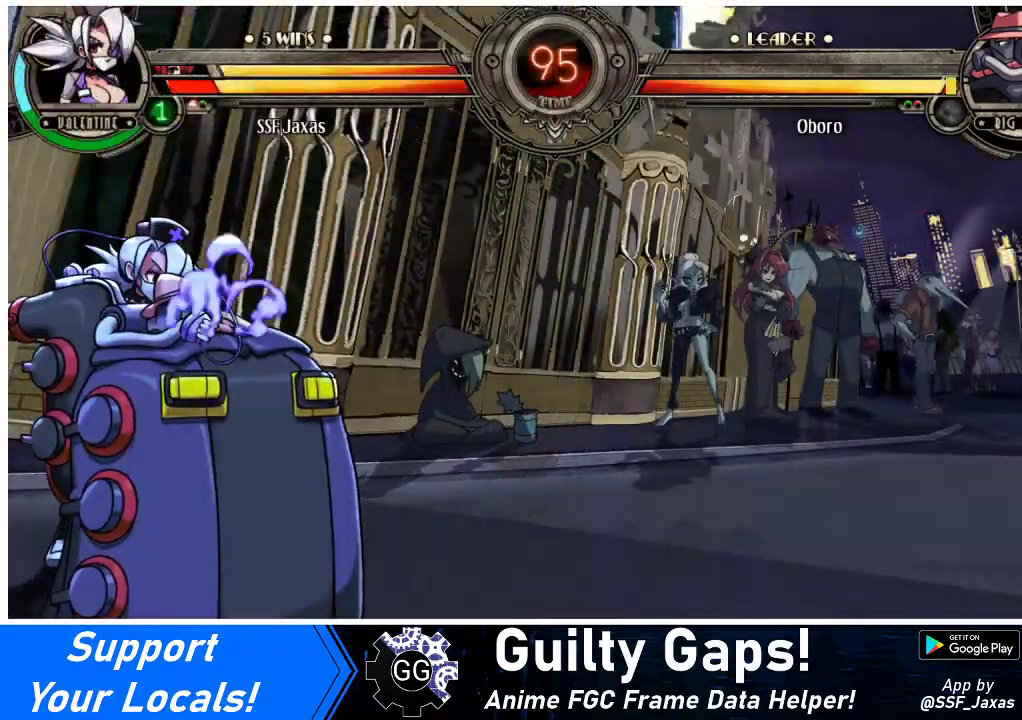
{"buttons": ["DPAD_DOWN", "DPAD_RIGHT"], "events": []}
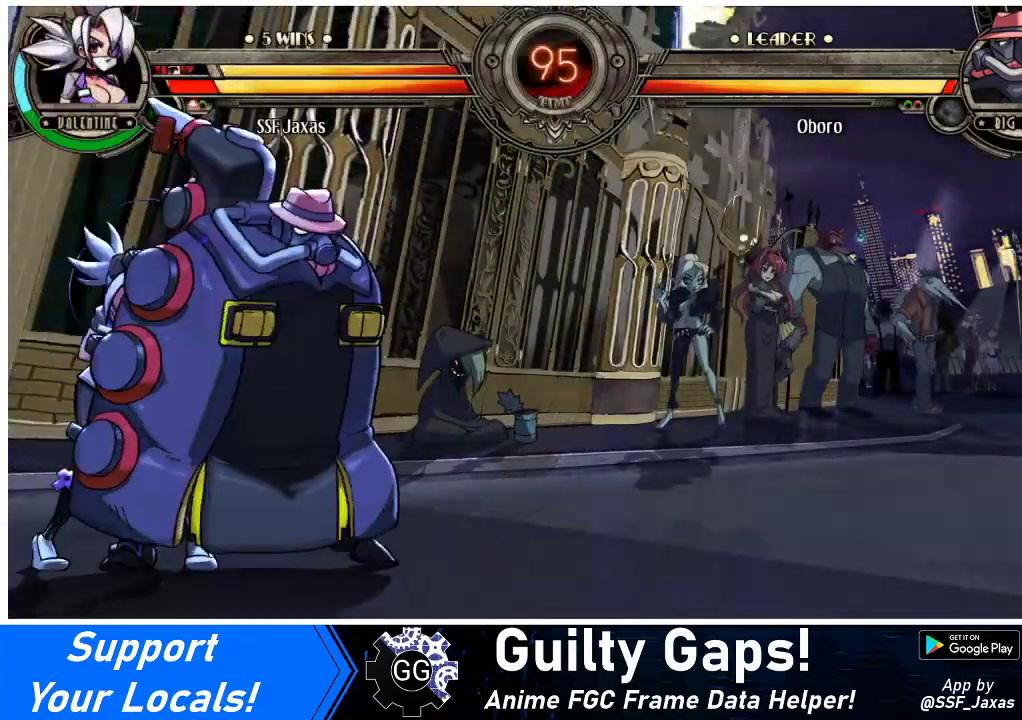
{"buttons": ["R1", "DPAD_DOWN", "DPAD_RIGHT"], "events": [[367, "R1", "down"]]}